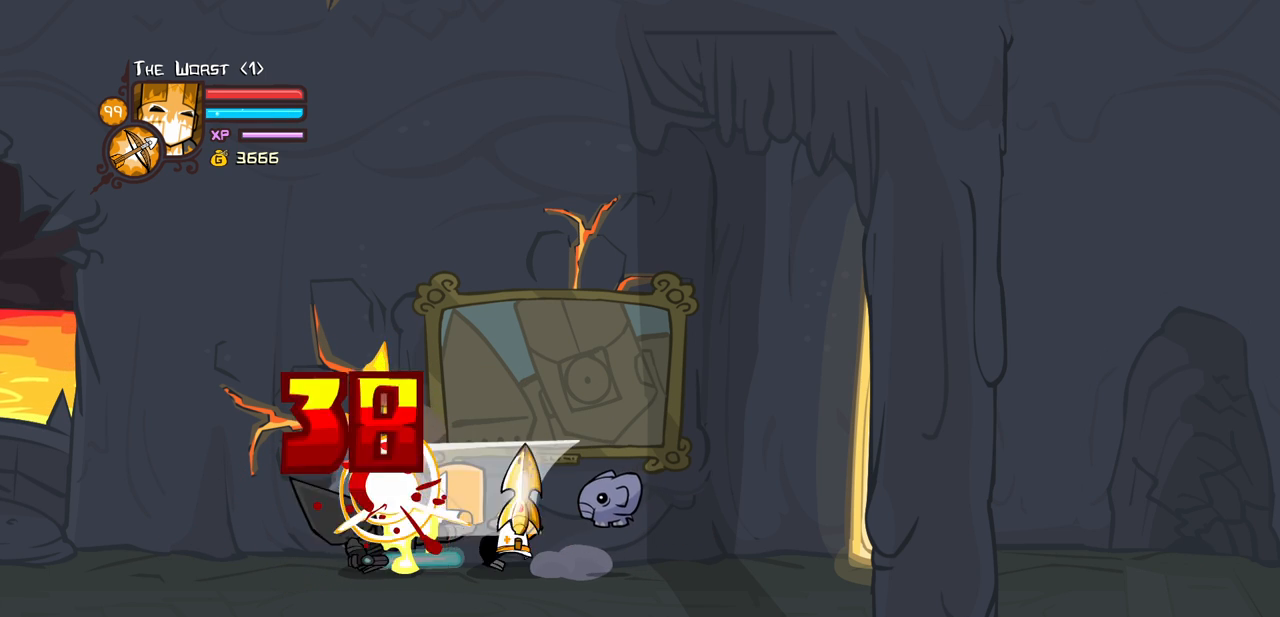
Gameplay with keyboard; each line is a JSON object with the keys held at the frame after it. "events" lists presses ("down") and releases ("up") of "block", "down", "heavy", "item", "iteml", "itemr", "jump", "left", "light", "magic", "right" and "up" between this image and that frame as [ms after this image, input, new state], when the widget could be followed in between. No other keys are recorded. Mouse input is not recorded. Key names are as the overlay labels them; some are game actions (e.g. jump) rather than physical keys.
{"keys": ["light"], "events": [[17, "heavy", "up"], [67, "heavy", "down"], [300, "heavy", "up"], [350, "light", "down"]]}
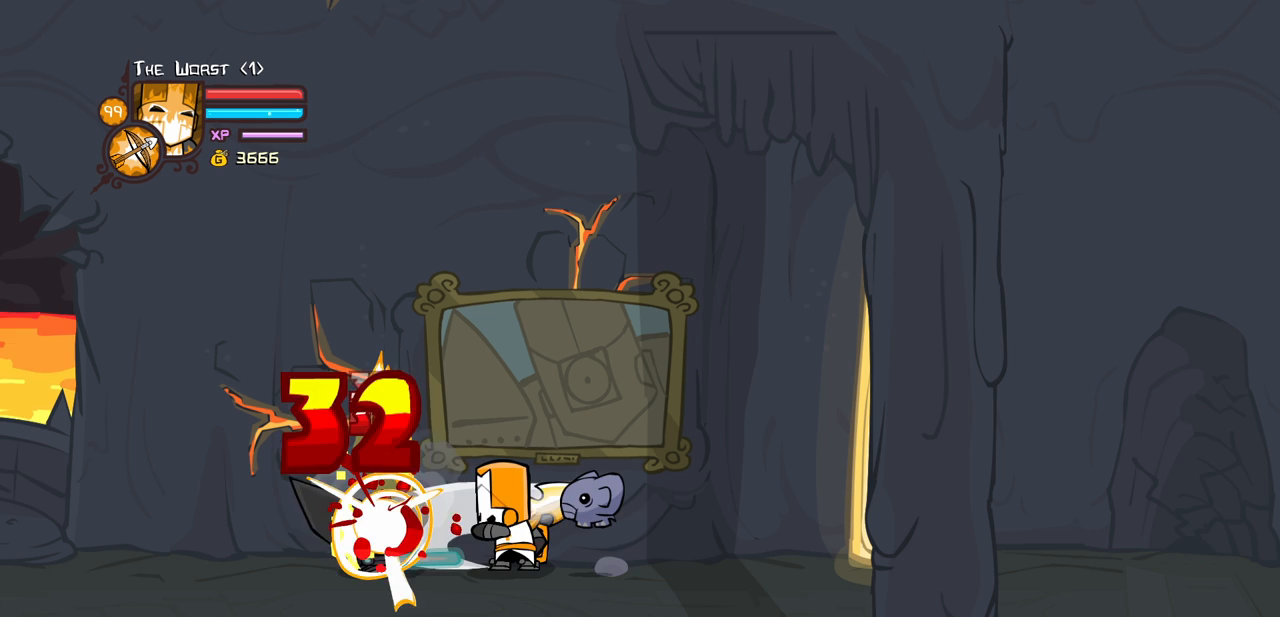
{"keys": ["light"], "events": [[33, "light", "up"], [83, "light", "down"], [317, "light", "up"], [367, "light", "down"]]}
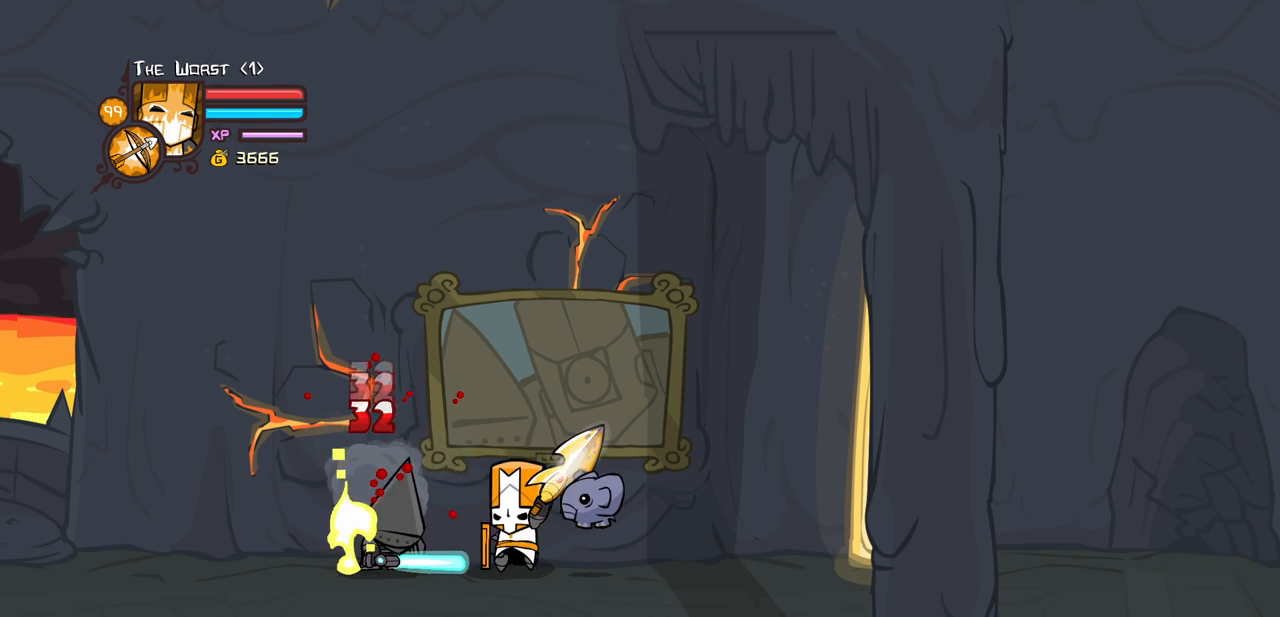
{"keys": ["heavy"], "events": [[100, "heavy", "down"], [150, "light", "up"]]}
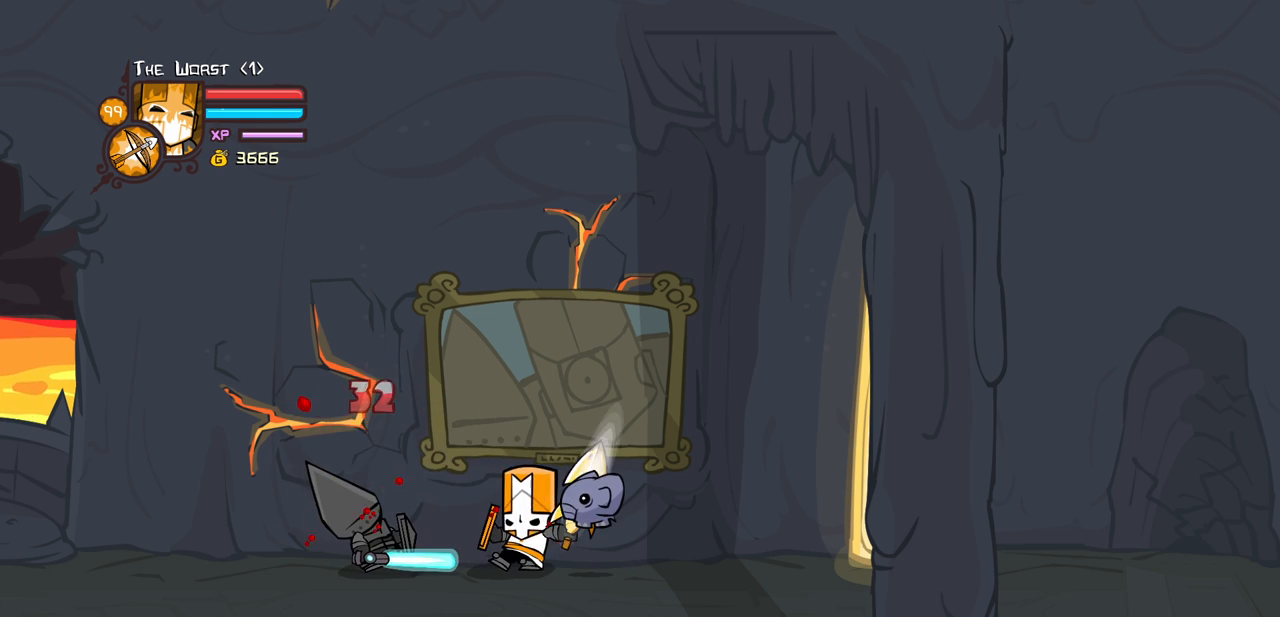
{"keys": ["magic"], "events": [[117, "heavy", "up"], [117, "magic", "down"], [300, "item", "down"], [450, "item", "up"]]}
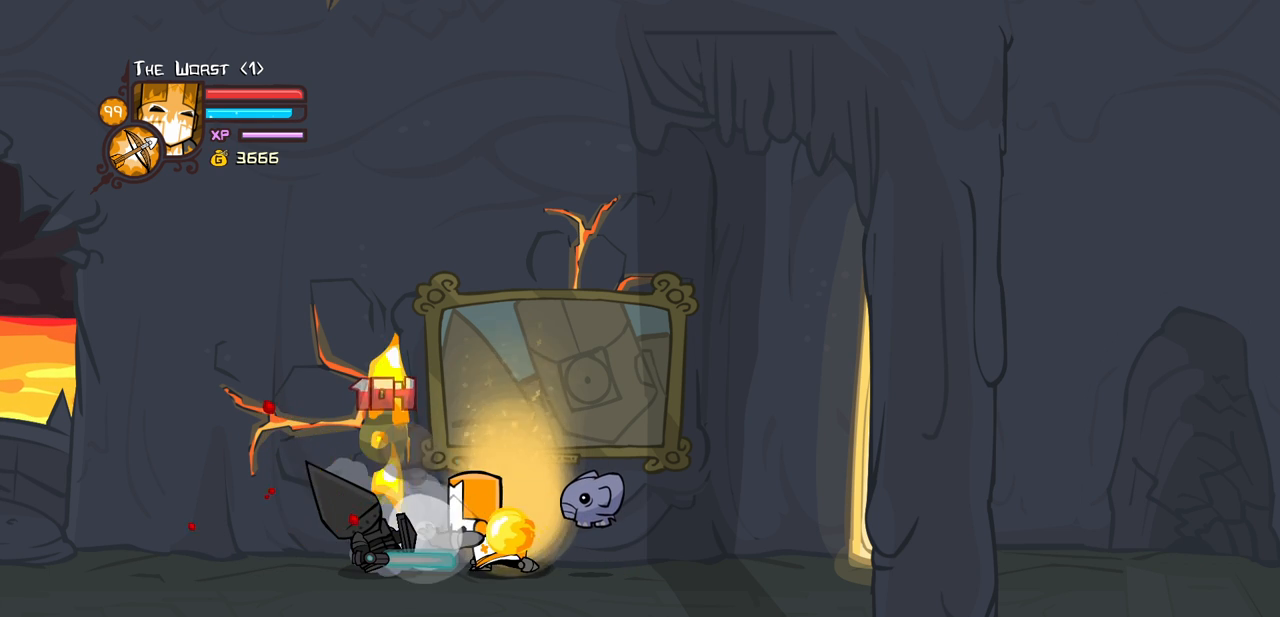
{"keys": [], "events": [[33, "magic", "up"]]}
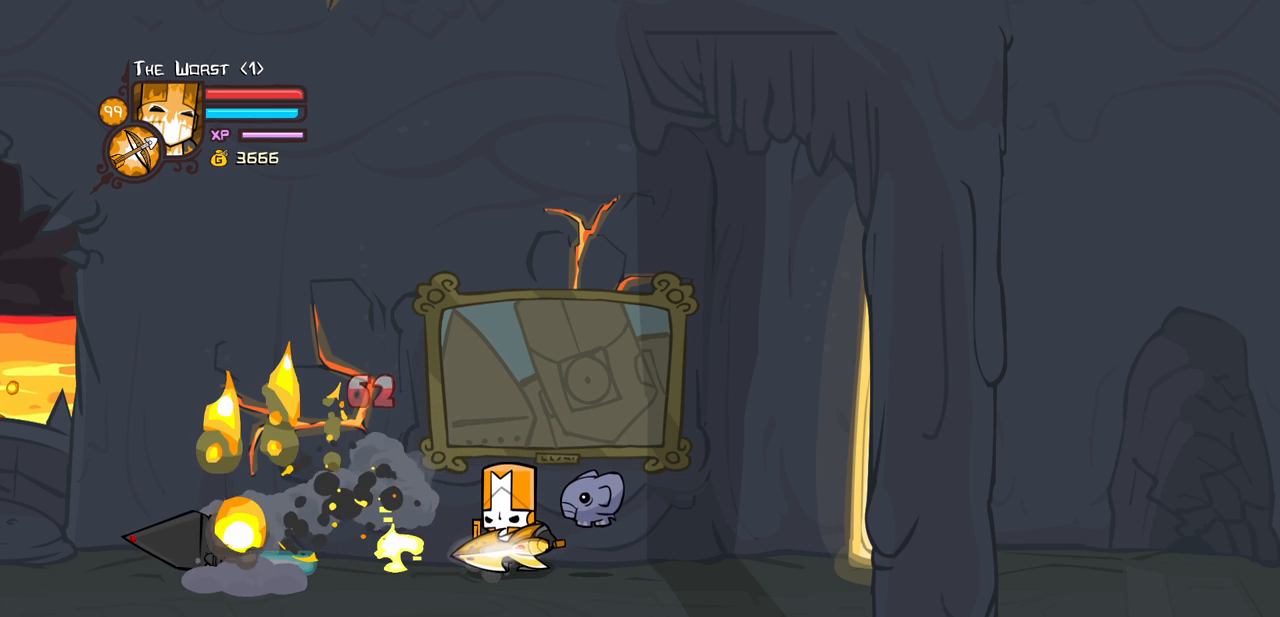
{"keys": [], "events": [[100, "left", "down"], [283, "left", "up"]]}
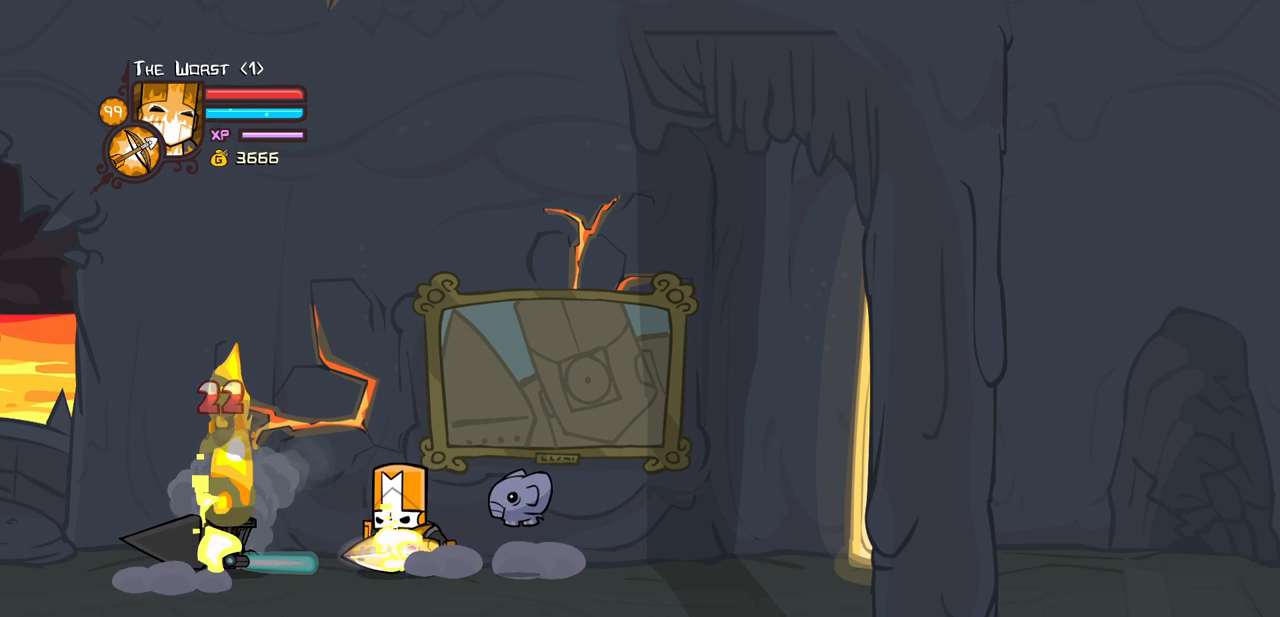
{"keys": ["left", "up"], "events": [[17, "heavy", "down"], [300, "heavy", "up"], [483, "left", "down"], [483, "up", "down"]]}
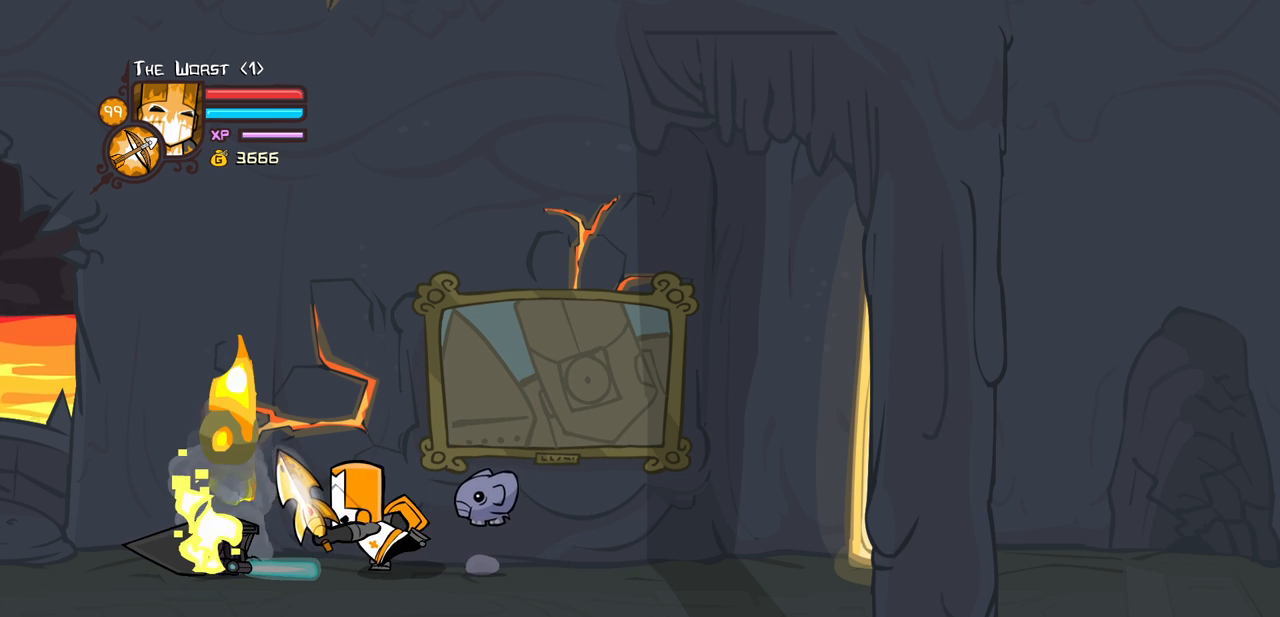
{"keys": ["up"], "events": [[317, "left", "up"]]}
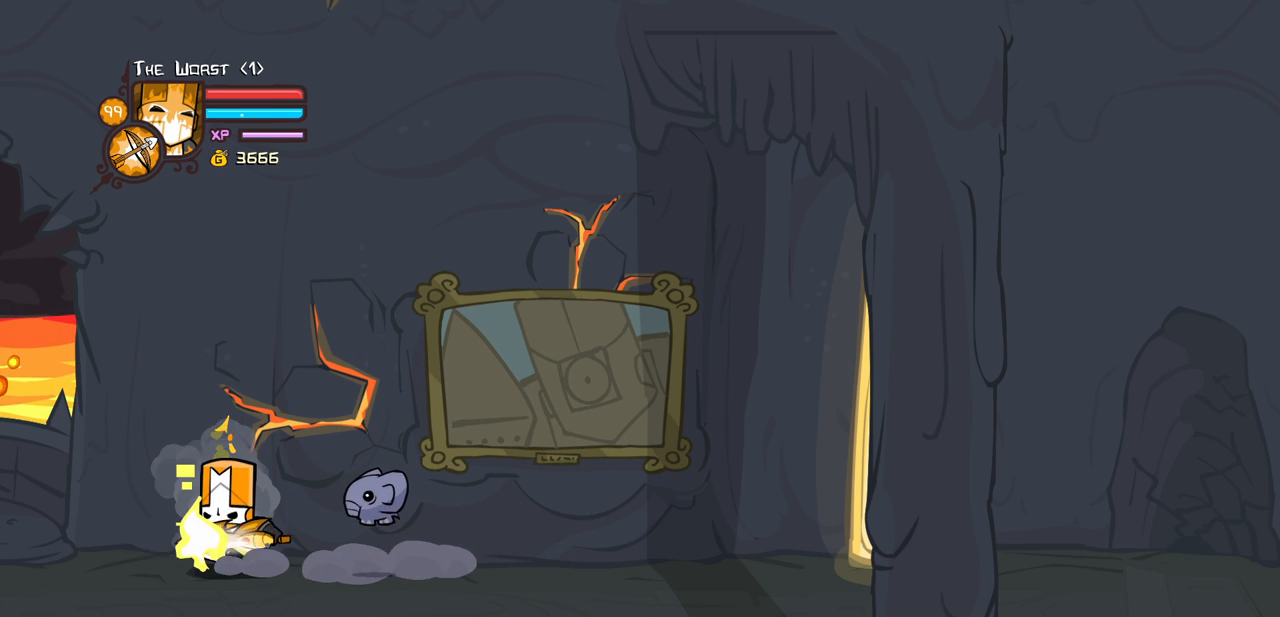
{"keys": ["up"], "events": []}
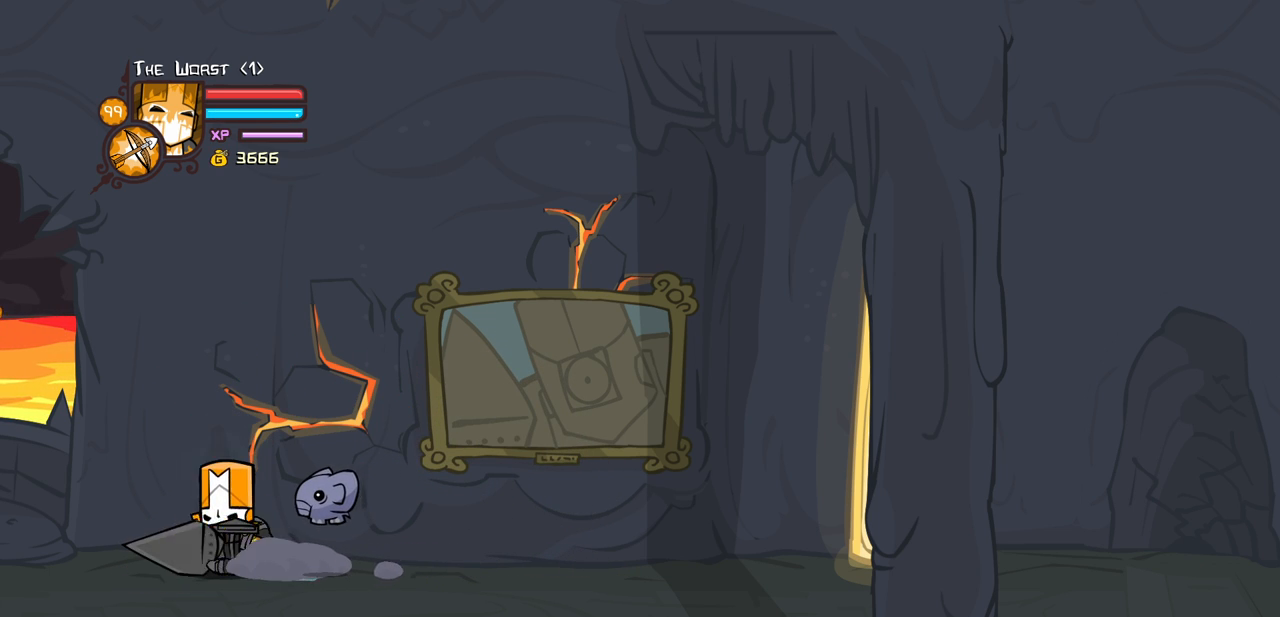
{"keys": ["up"], "events": []}
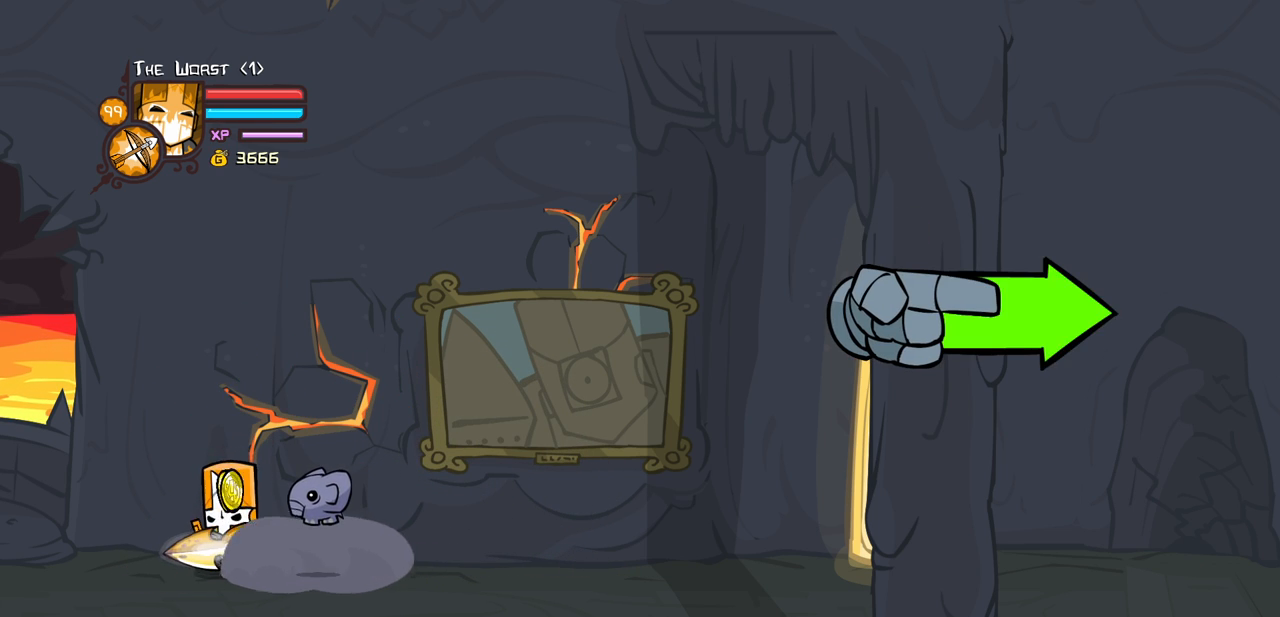
{"keys": ["down", "right"], "events": [[217, "right", "down"], [367, "up", "up"], [467, "down", "down"]]}
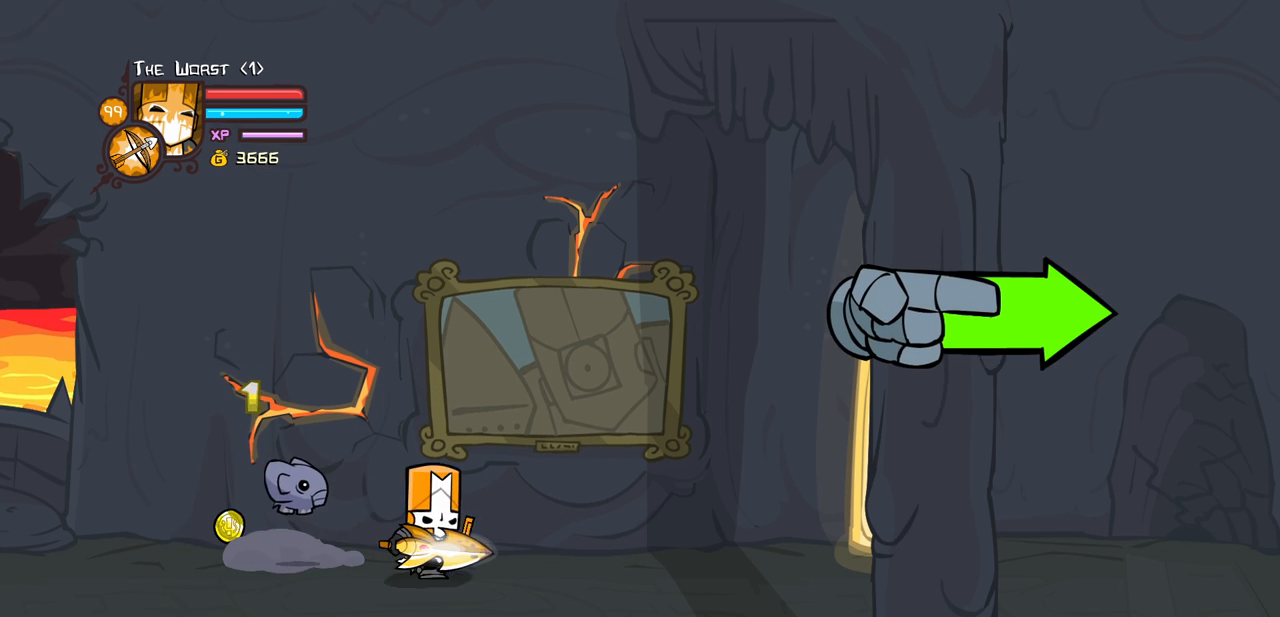
{"keys": ["right"], "events": [[150, "down", "up"]]}
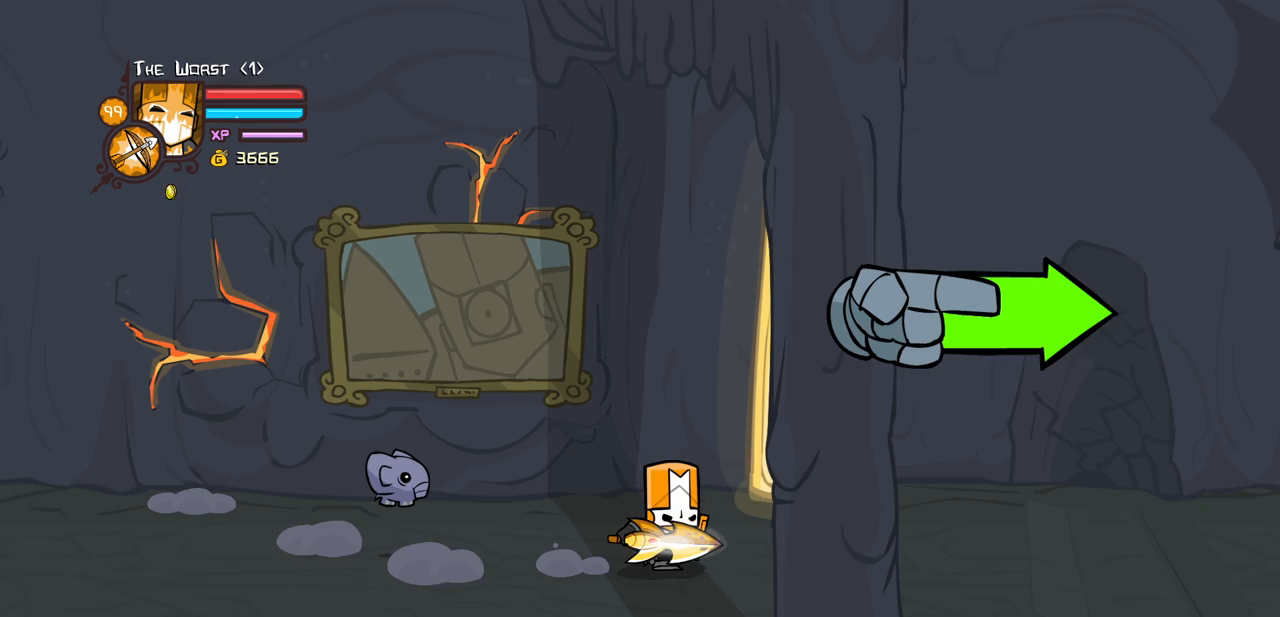
{"keys": ["right"], "events": []}
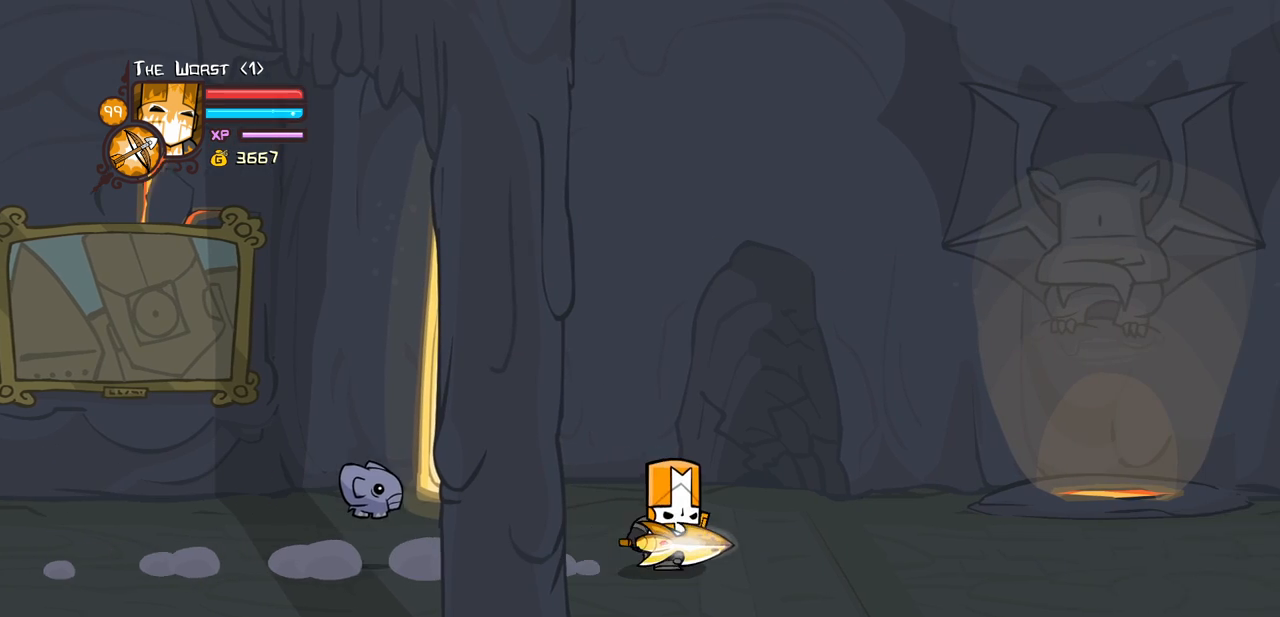
{"keys": ["right"], "events": []}
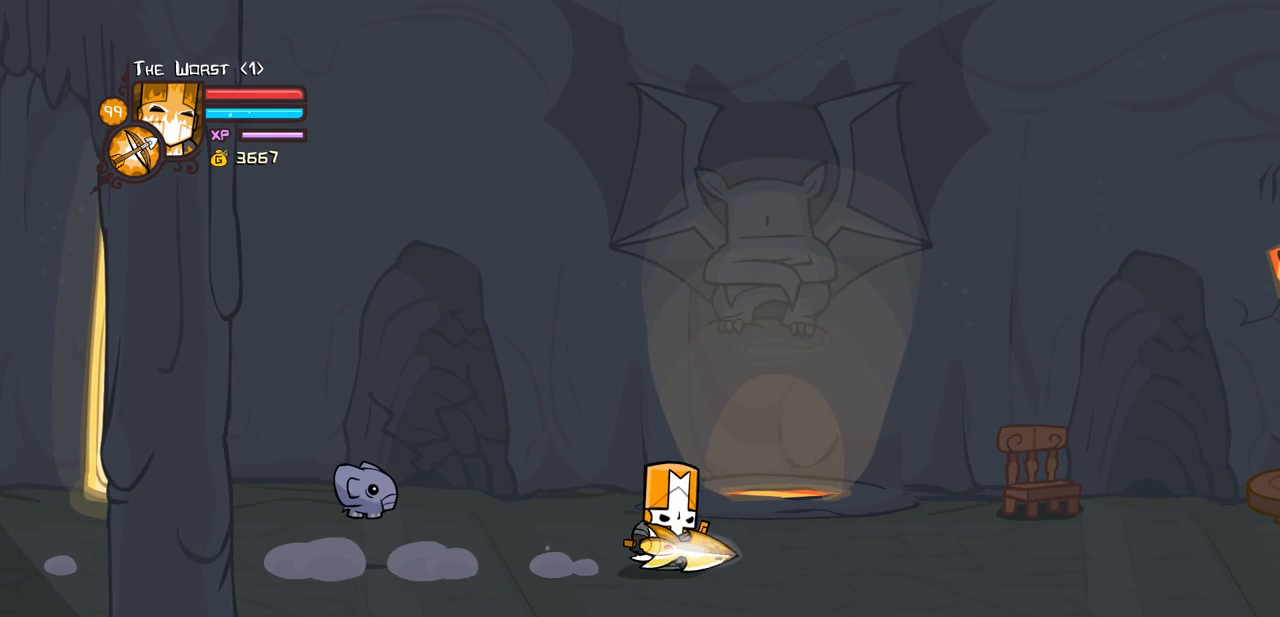
{"keys": ["right"], "events": []}
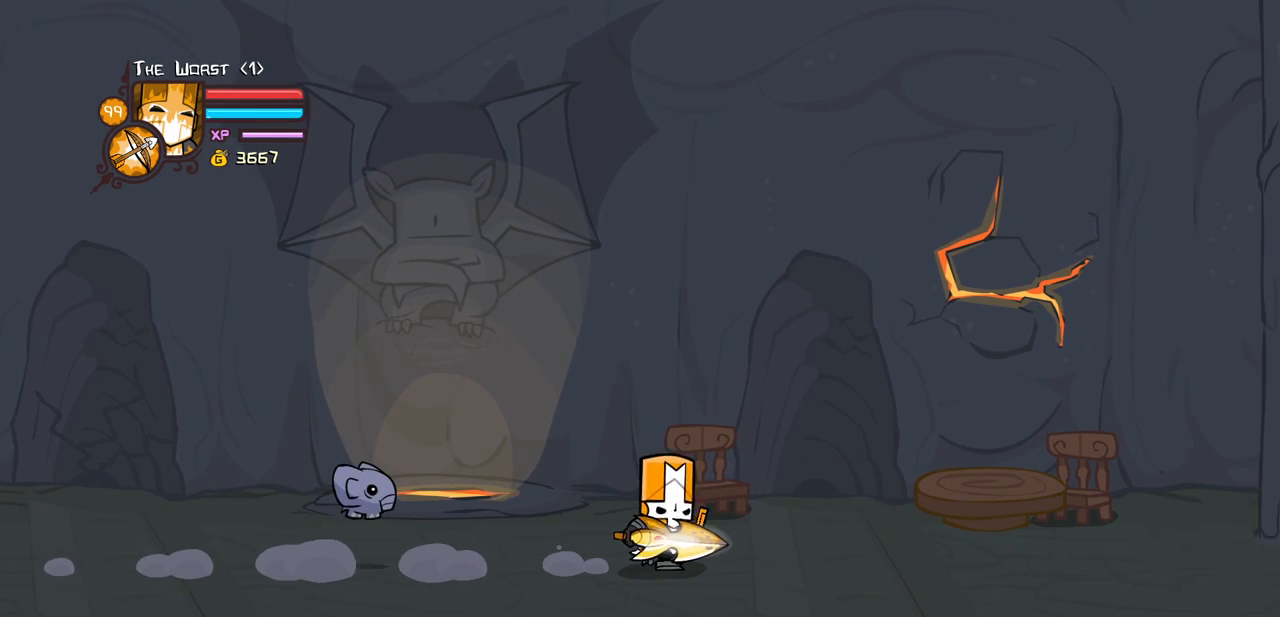
{"keys": ["right"], "events": []}
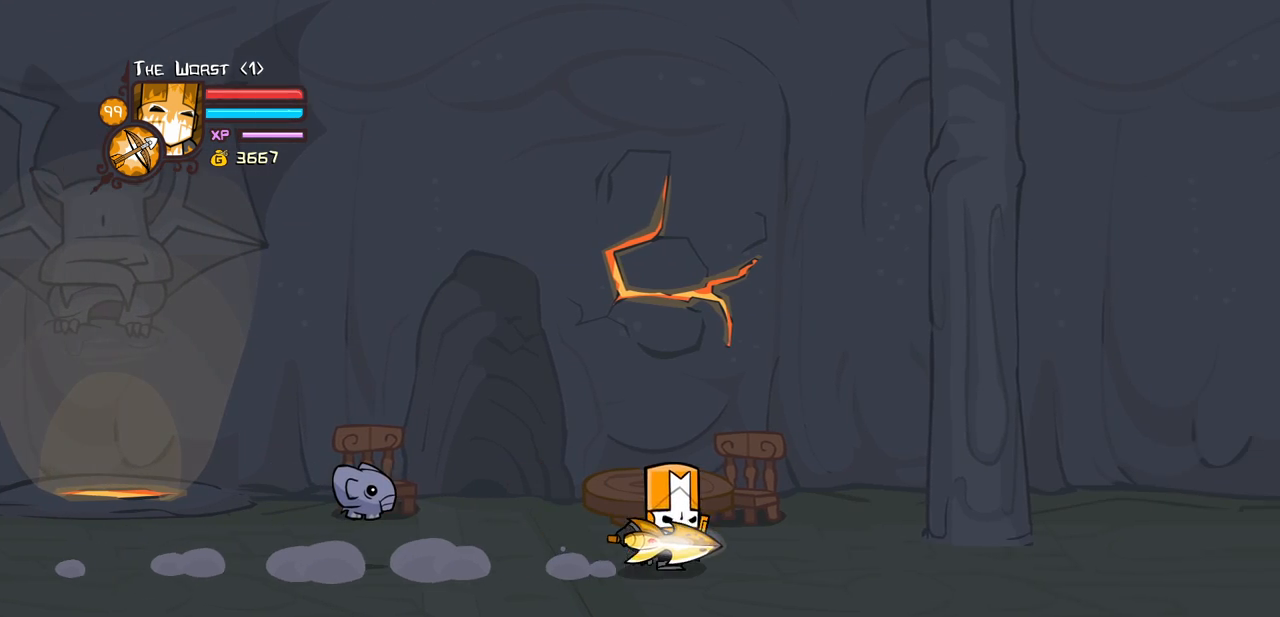
{"keys": ["right"], "events": [[367, "down", "down"], [467, "down", "up"]]}
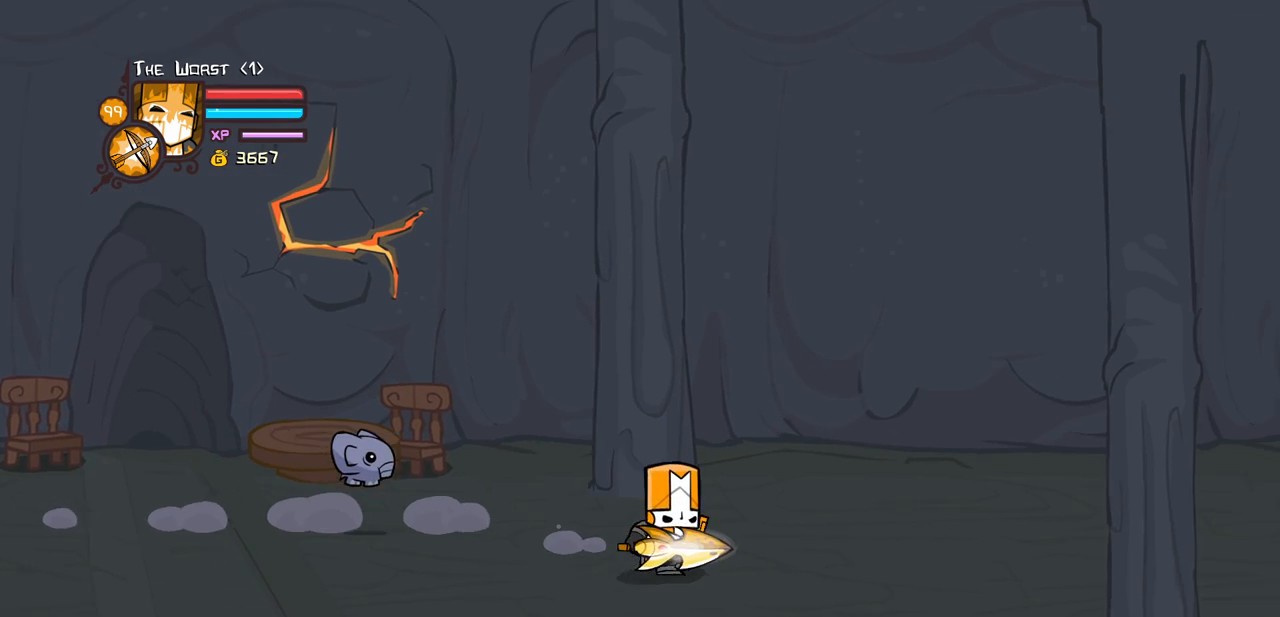
{"keys": ["right"], "events": []}
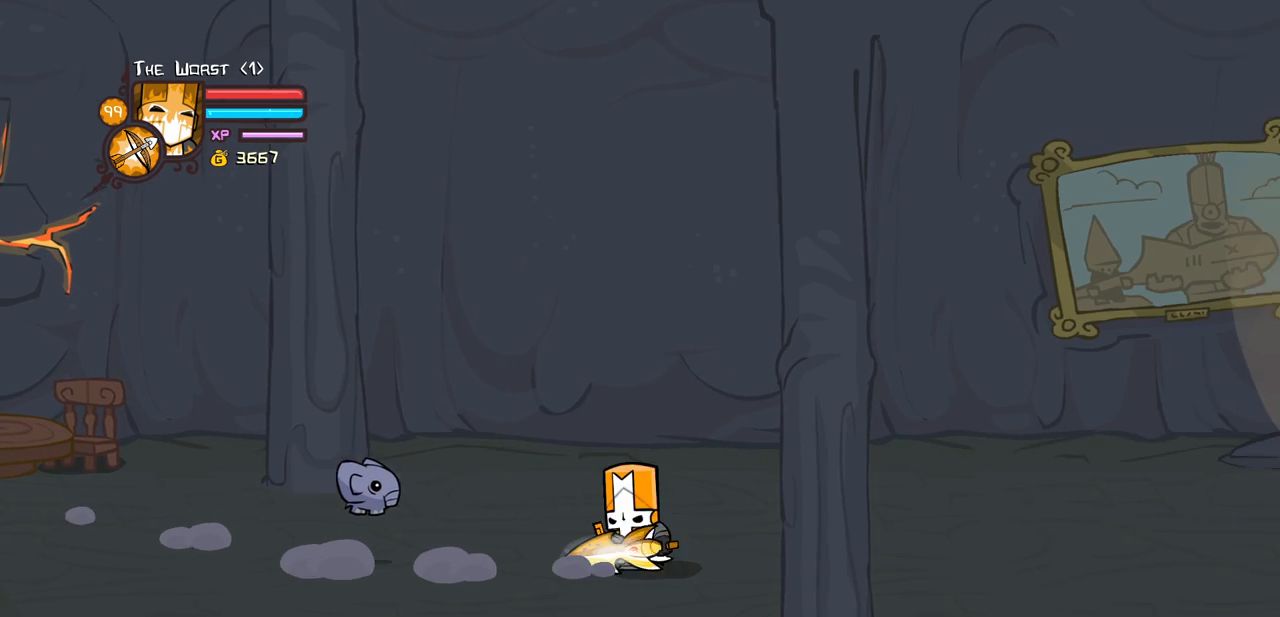
{"keys": ["left"], "events": [[17, "left", "down"], [117, "right", "up"]]}
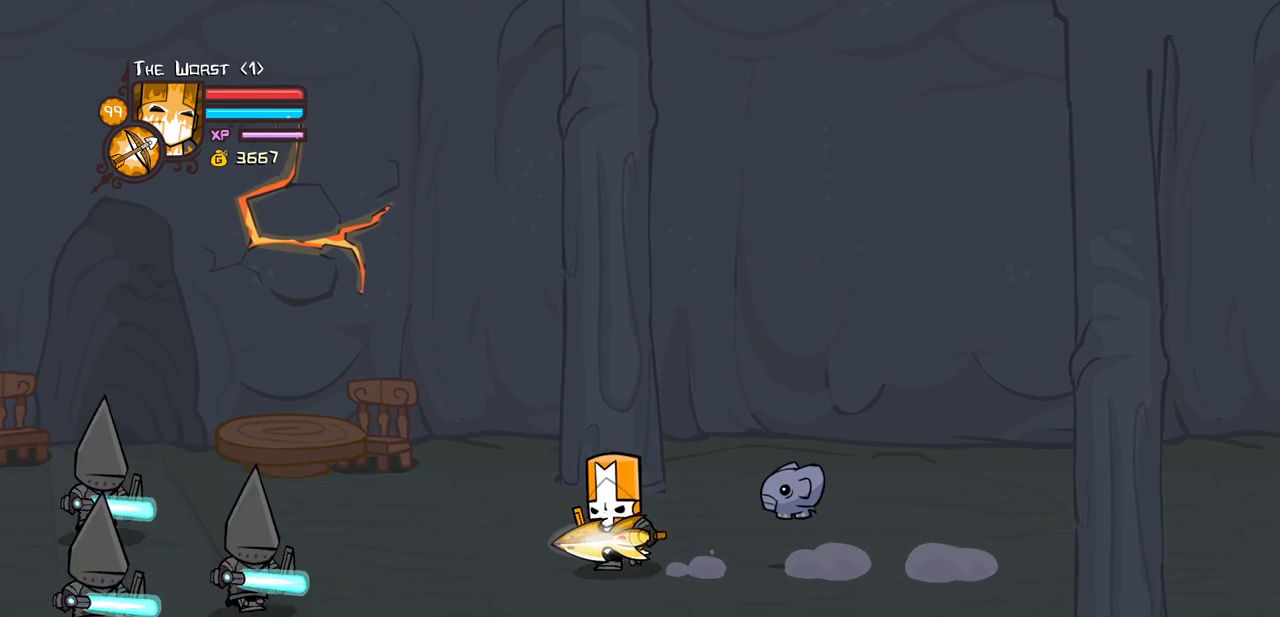
{"keys": ["left"], "events": [[183, "up", "down"], [267, "up", "up"]]}
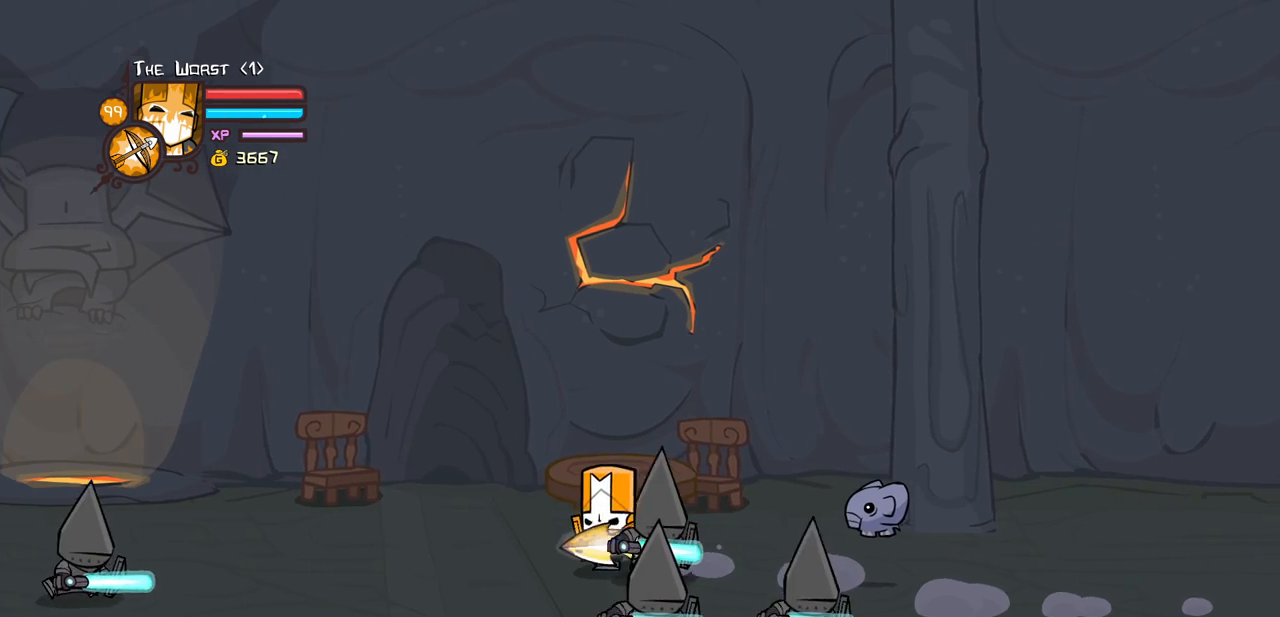
{"keys": ["left"], "events": []}
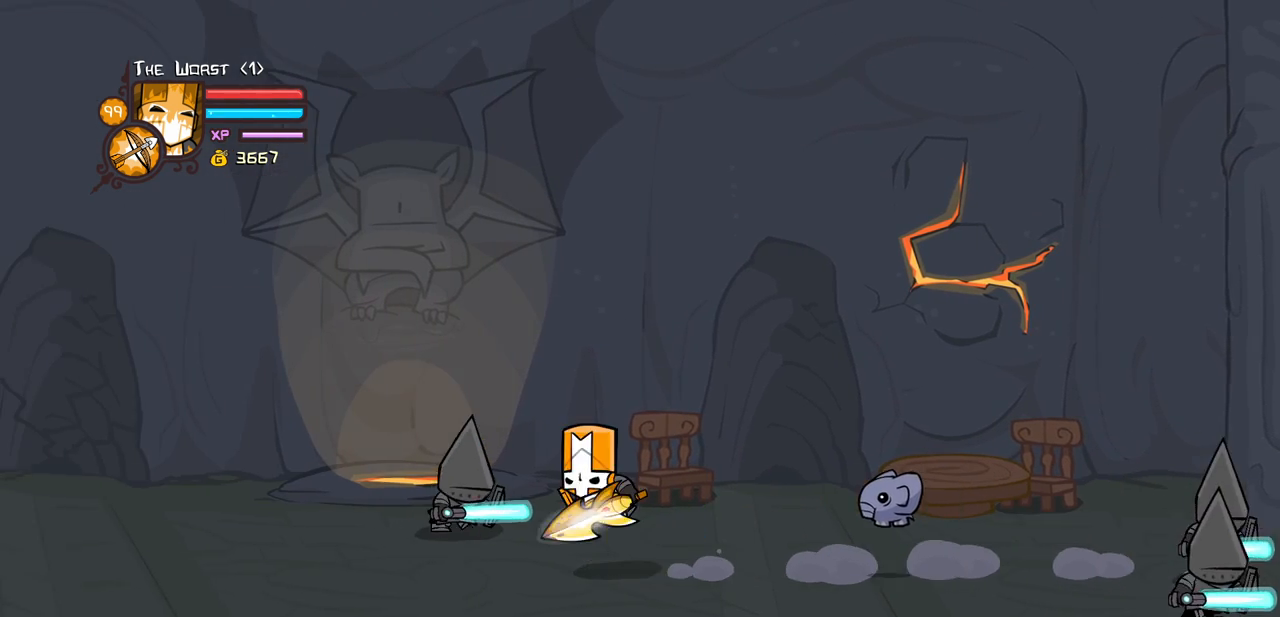
{"keys": ["heavy", "right"], "events": [[17, "jump", "down"], [17, "up", "down"], [67, "heavy", "down"], [167, "jump", "up"], [167, "left", "up"], [167, "up", "up"], [250, "heavy", "up"], [300, "heavy", "down"], [350, "left", "down"], [450, "right", "down"], [483, "left", "up"]]}
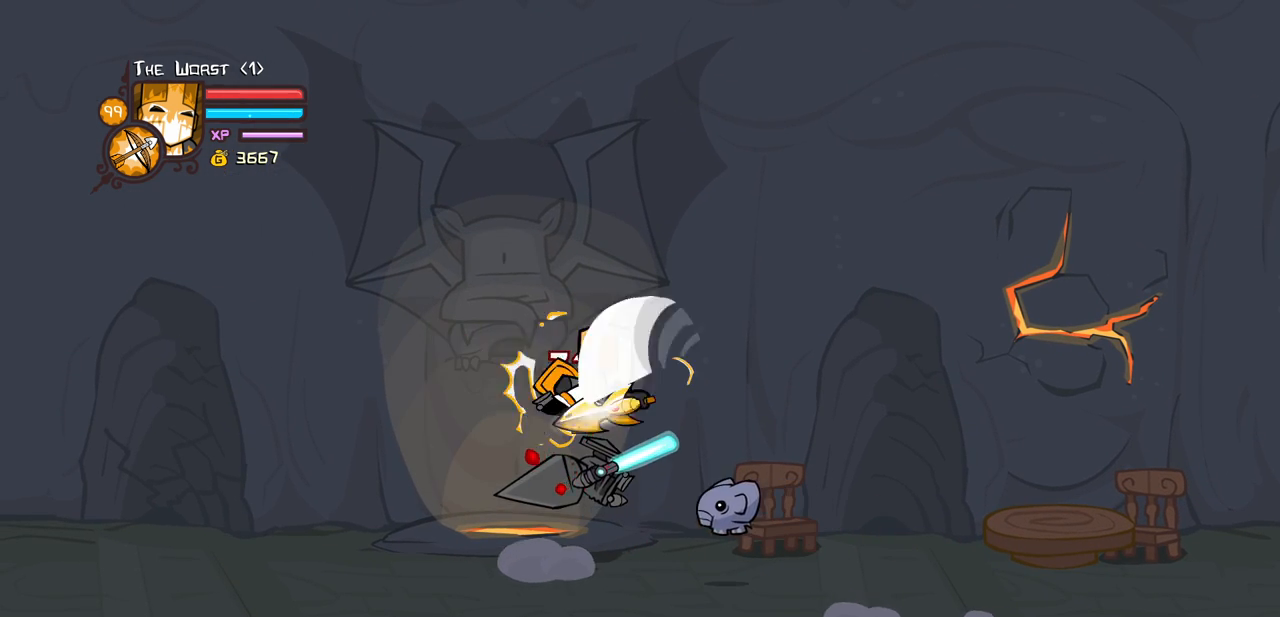
{"keys": ["heavy", "light", "right"], "events": [[33, "heavy", "up"], [33, "right", "up"], [133, "light", "down"], [267, "light", "up"], [317, "light", "down"], [417, "right", "down"], [467, "heavy", "down"]]}
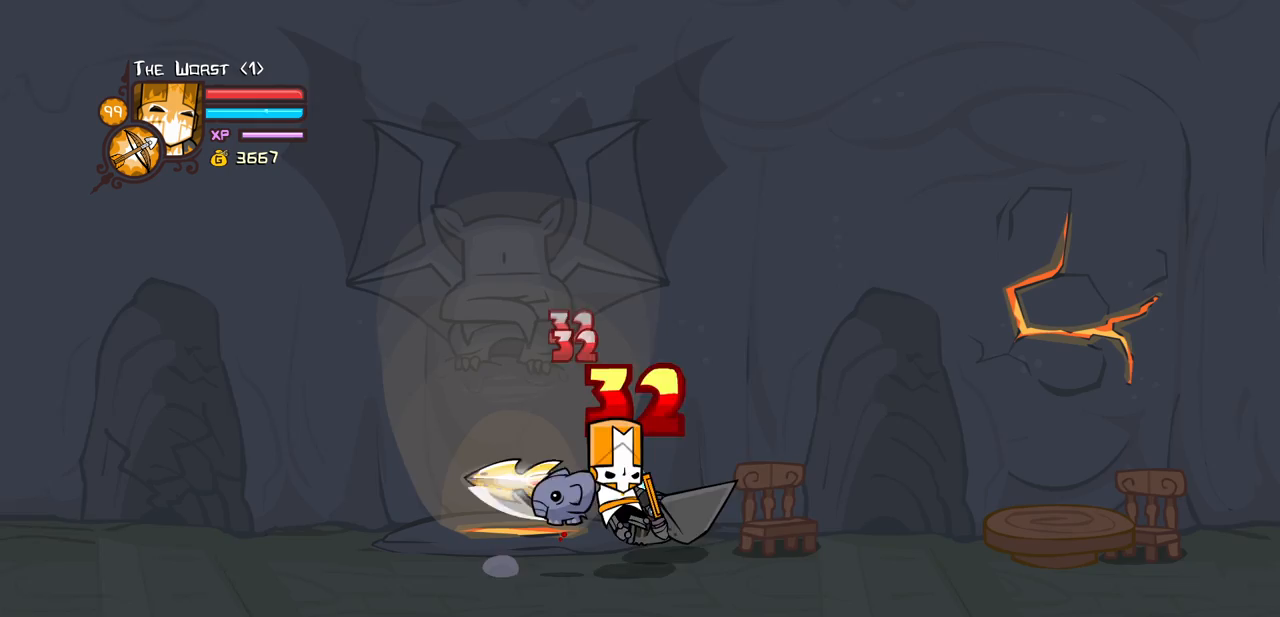
{"keys": ["heavy"], "events": [[50, "light", "up"], [50, "right", "up"], [100, "right", "down"], [233, "heavy", "up"], [233, "right", "up"], [333, "heavy", "down"]]}
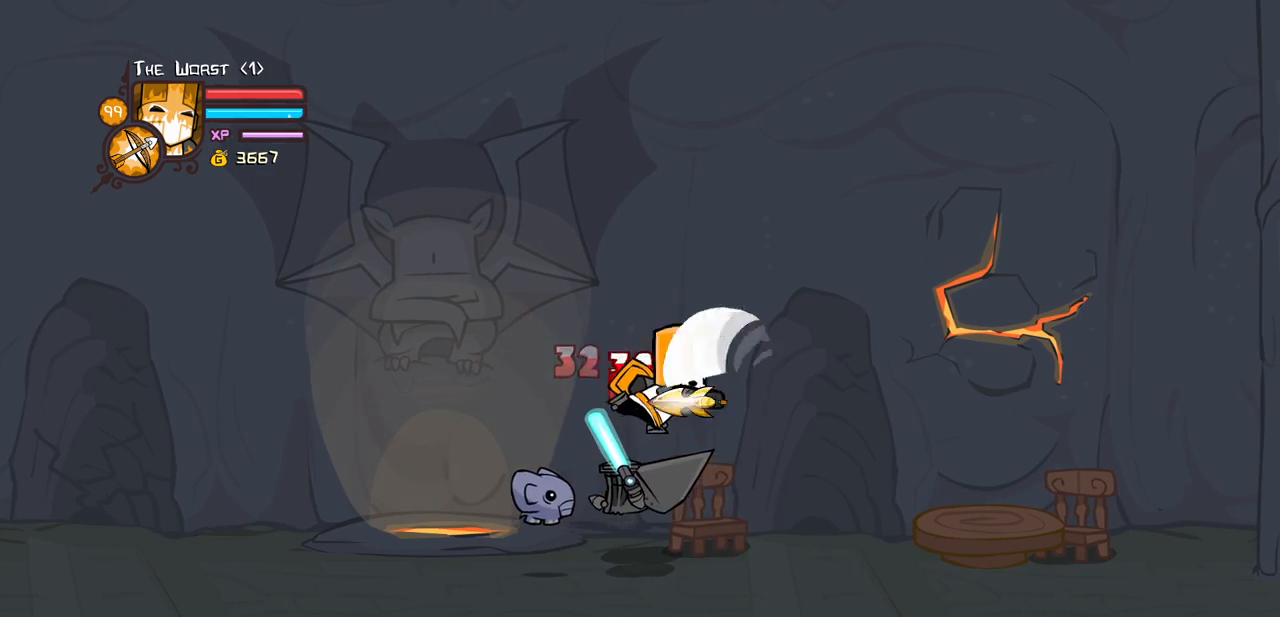
{"keys": [], "events": [[17, "heavy", "up"], [67, "heavy", "down"], [250, "heavy", "up"], [250, "light", "down"], [450, "light", "up"]]}
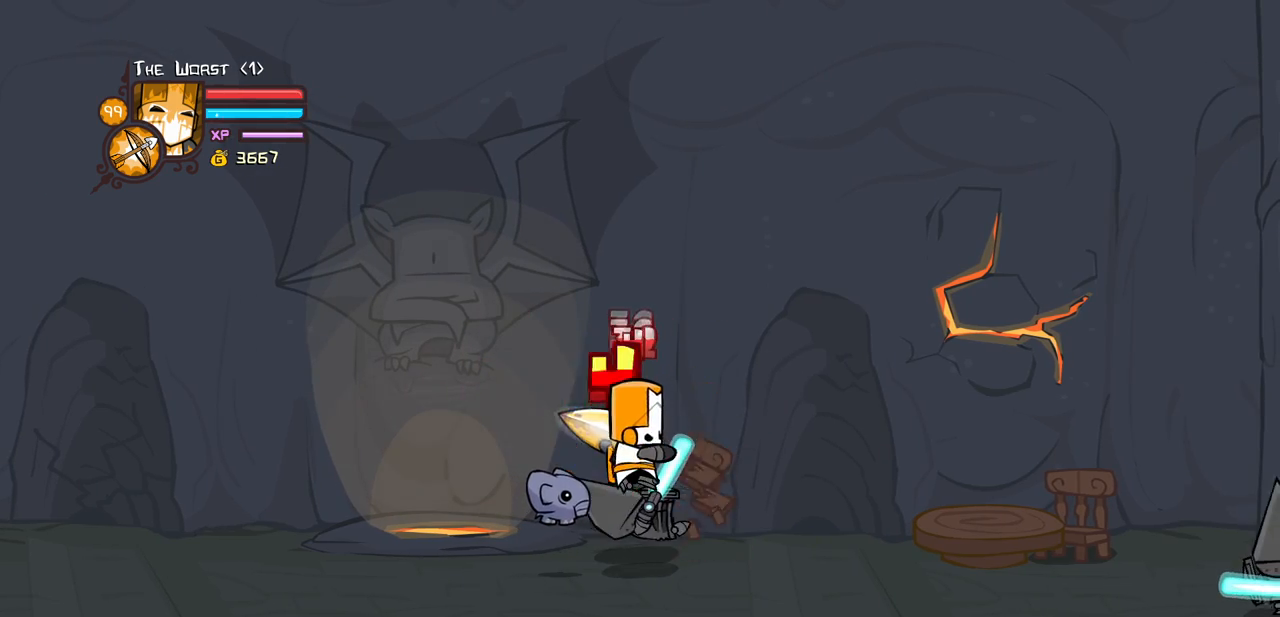
{"keys": [], "events": [[33, "light", "down"], [183, "heavy", "down"], [267, "light", "up"], [500, "heavy", "up"]]}
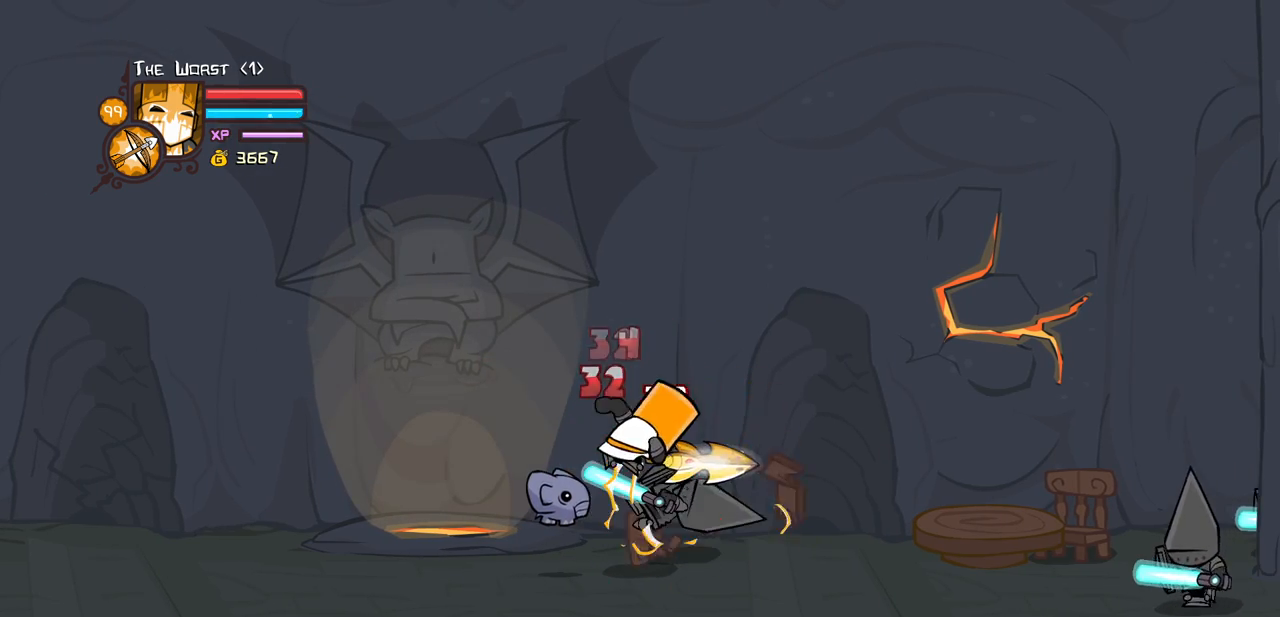
{"keys": ["right"], "events": [[50, "heavy", "down"], [283, "heavy", "up"], [333, "light", "down"], [467, "light", "up"], [467, "right", "down"]]}
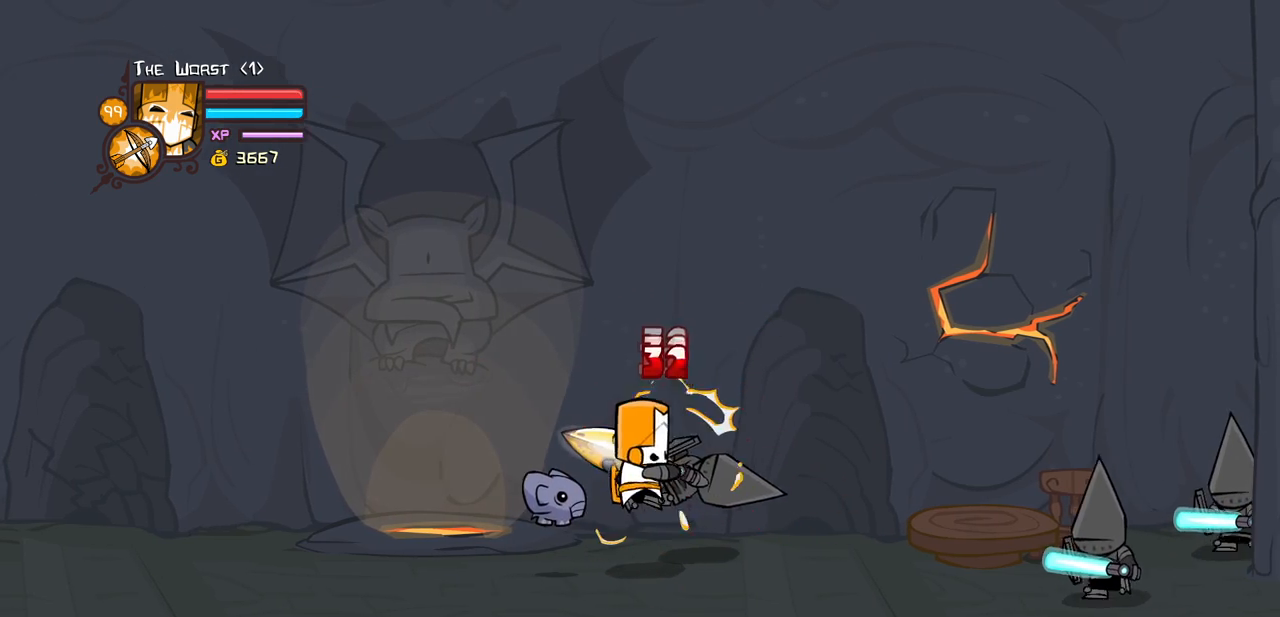
{"keys": [], "events": [[17, "light", "down"], [117, "right", "up"], [217, "heavy", "down"], [217, "right", "down"], [250, "light", "up"], [350, "right", "up"], [450, "heavy", "up"]]}
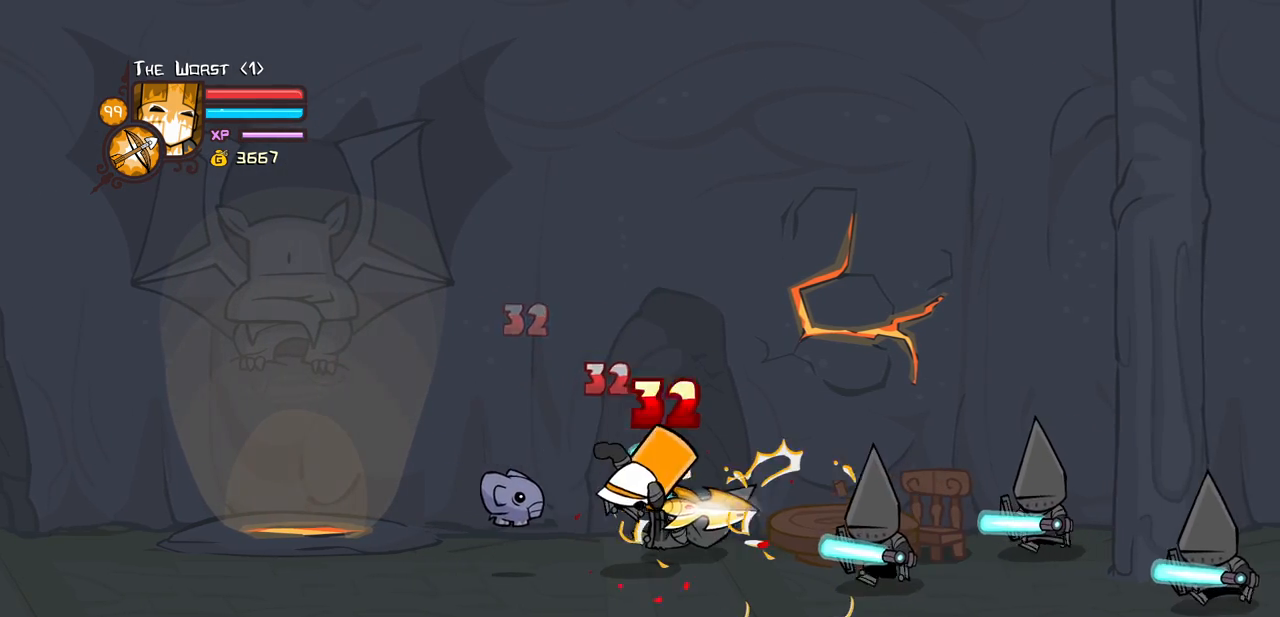
{"keys": ["right"], "events": [[33, "heavy", "down"], [267, "heavy", "up"], [317, "light", "down"], [417, "right", "down"], [467, "light", "up"]]}
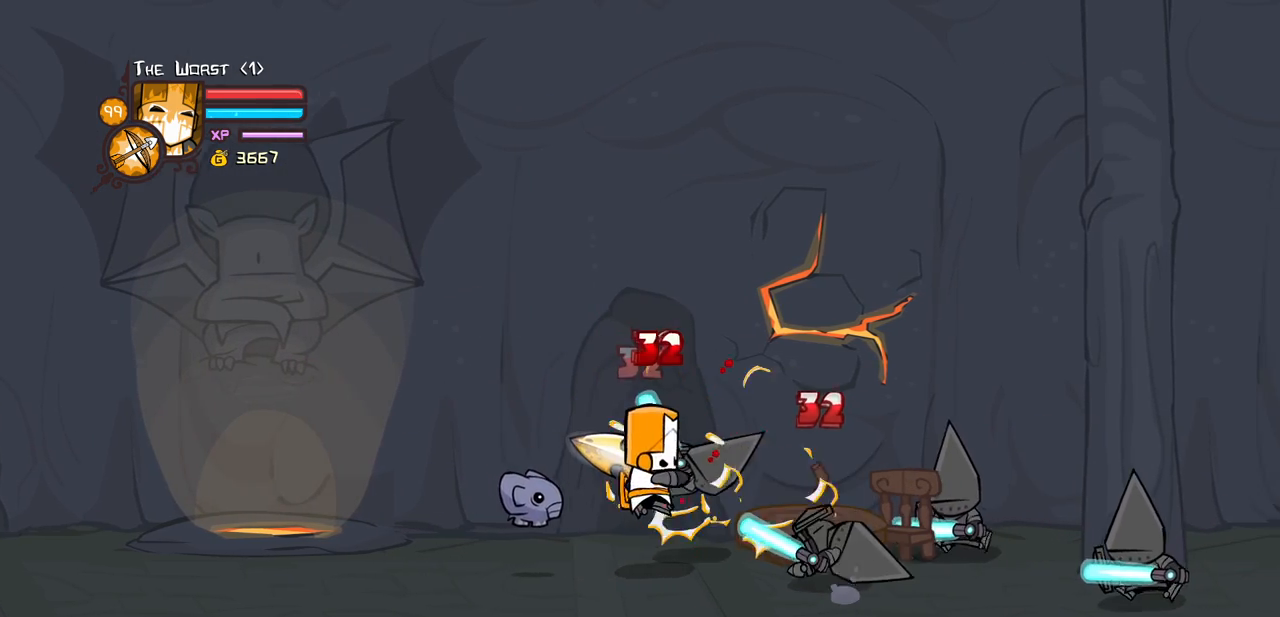
{"keys": [], "events": [[50, "light", "down"], [50, "right", "up"], [100, "right", "down"], [200, "heavy", "down"], [283, "light", "up"], [283, "right", "up"], [483, "heavy", "up"]]}
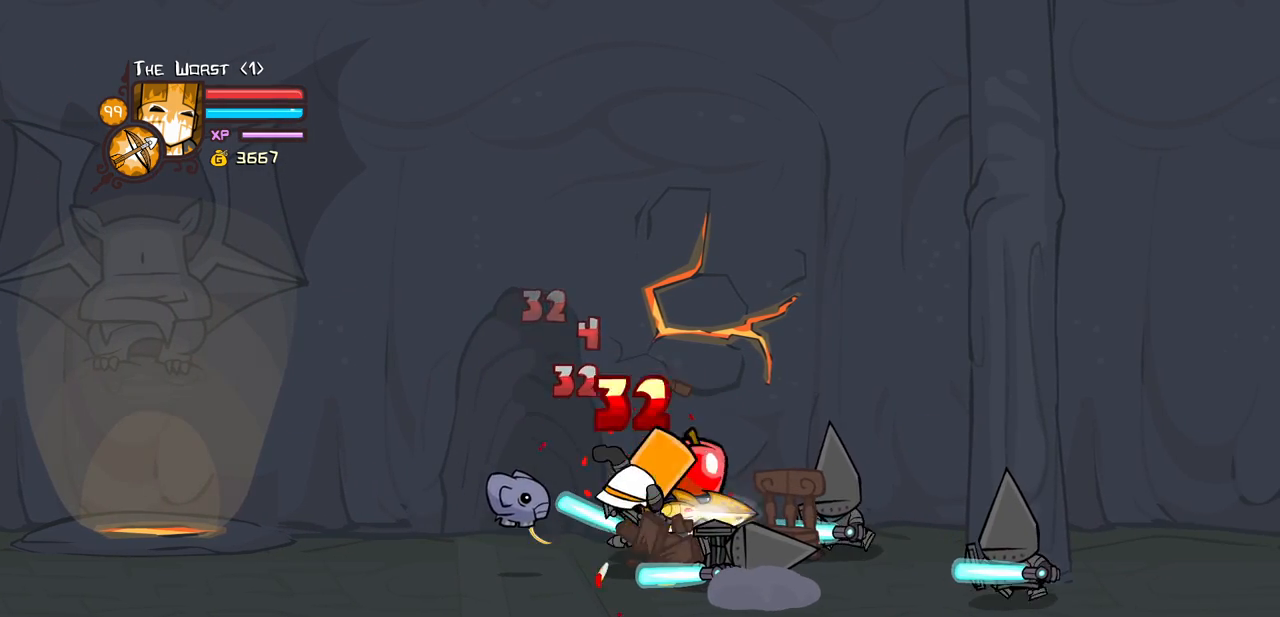
{"keys": [], "events": [[17, "heavy", "down"], [250, "heavy", "up"], [300, "light", "down"], [450, "light", "up"]]}